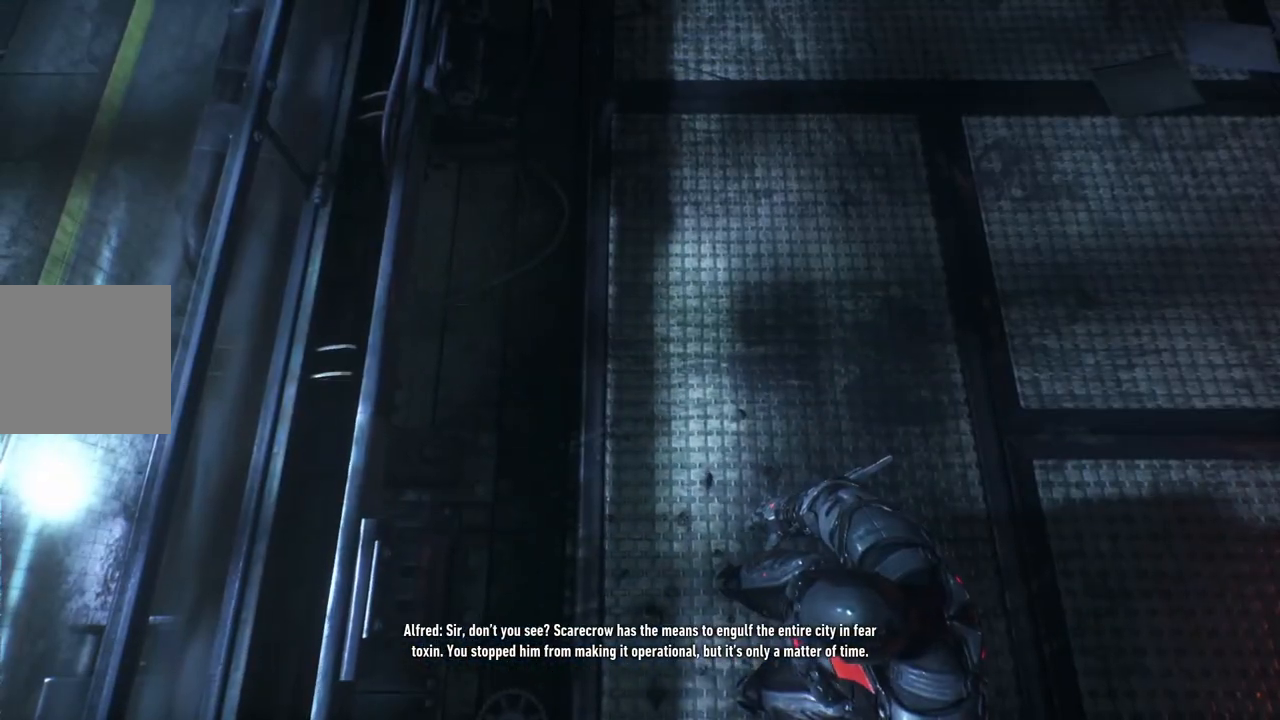
Gameplay with a controller (Xbox layout); each line is a JSON object with the inputs held at the frame after it. "events" lists button and stick changes between this image and that frame as [ms after this image, input, new state], when the widget could be followed in between.
{"buttons": [], "left_stick": "center", "right_stick": "up-left", "events": [[117, "right_stick", "center"], [400, "right_stick", "up-left"]]}
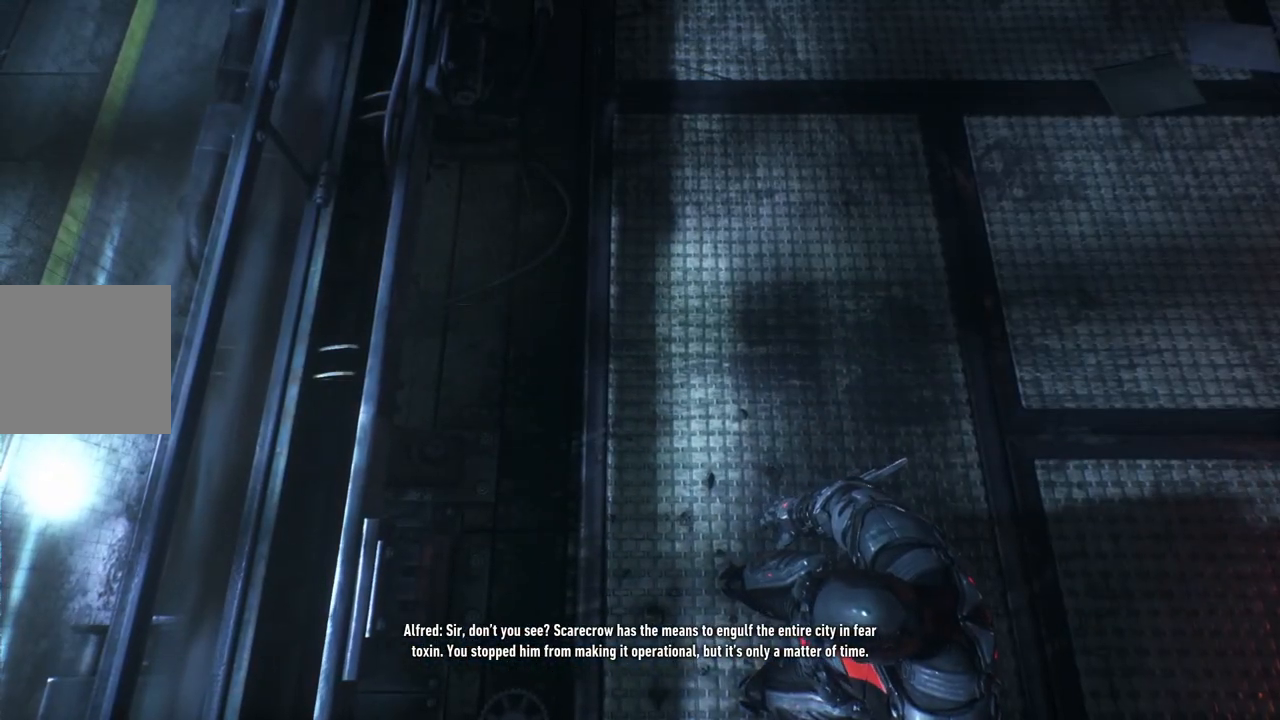
{"buttons": [], "left_stick": "center", "right_stick": "up-left", "events": []}
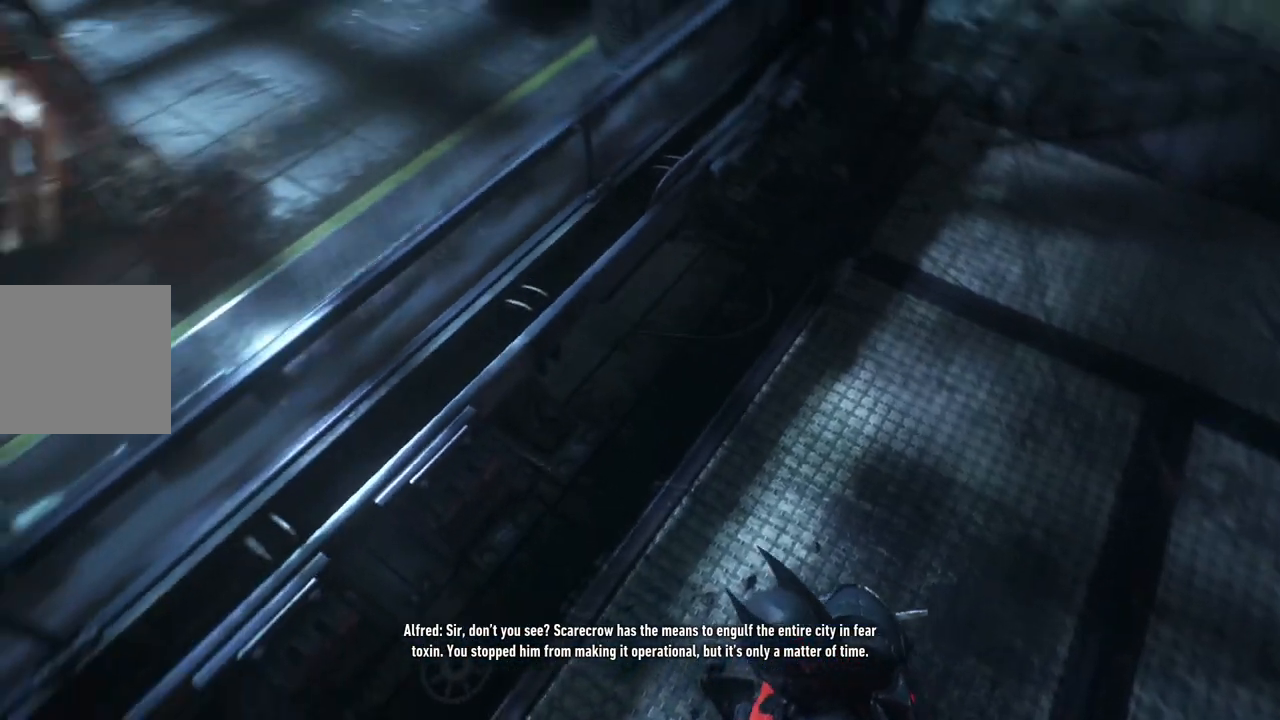
{"buttons": [], "left_stick": "center", "right_stick": "up-left", "events": []}
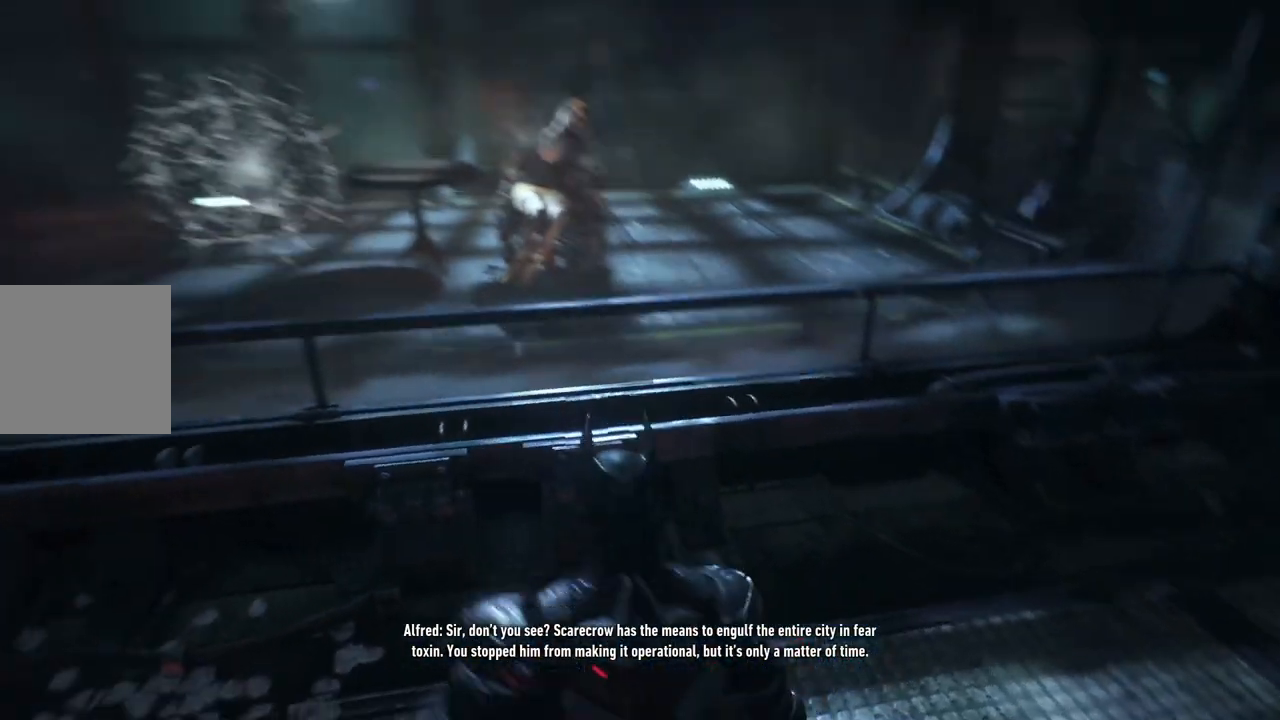
{"buttons": [], "left_stick": "center", "right_stick": "center", "events": [[150, "right_stick", "center"]]}
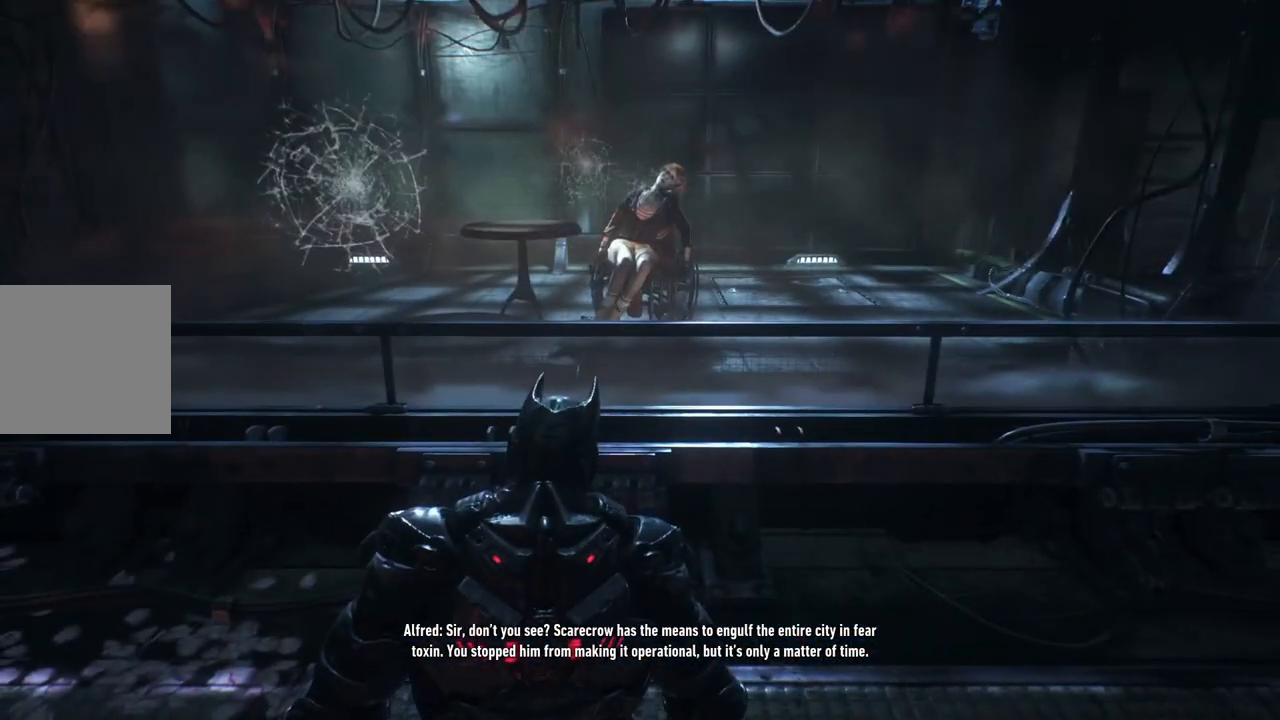
{"buttons": [], "left_stick": "center", "right_stick": "up-left", "events": [[67, "right_stick", "up-left"]]}
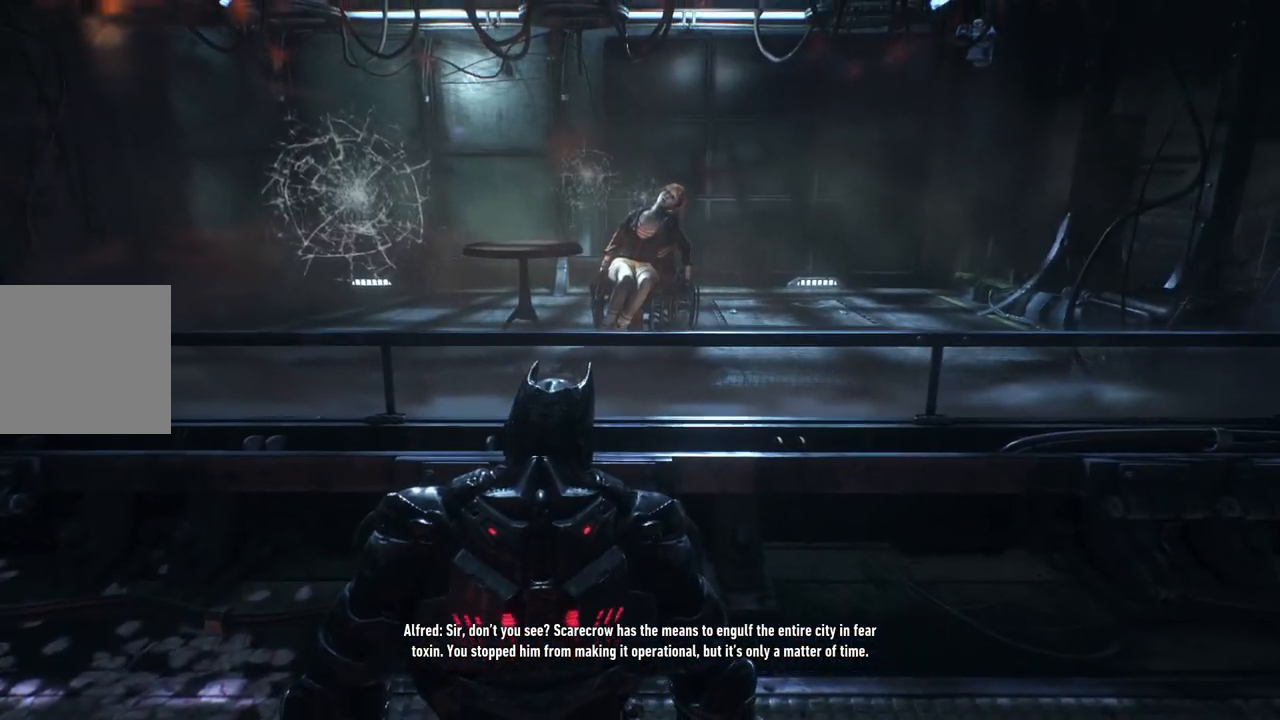
{"buttons": [], "left_stick": "center", "right_stick": "up-left", "events": []}
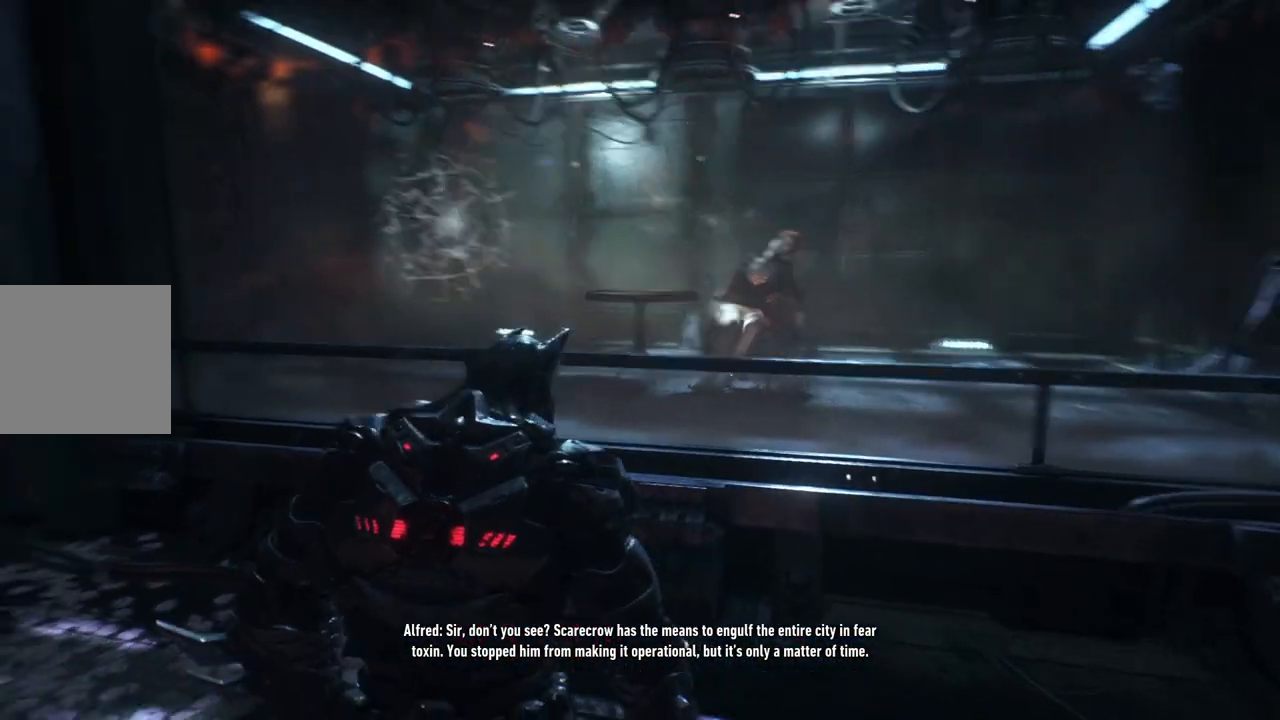
{"buttons": [], "left_stick": "center", "right_stick": "up-left", "events": []}
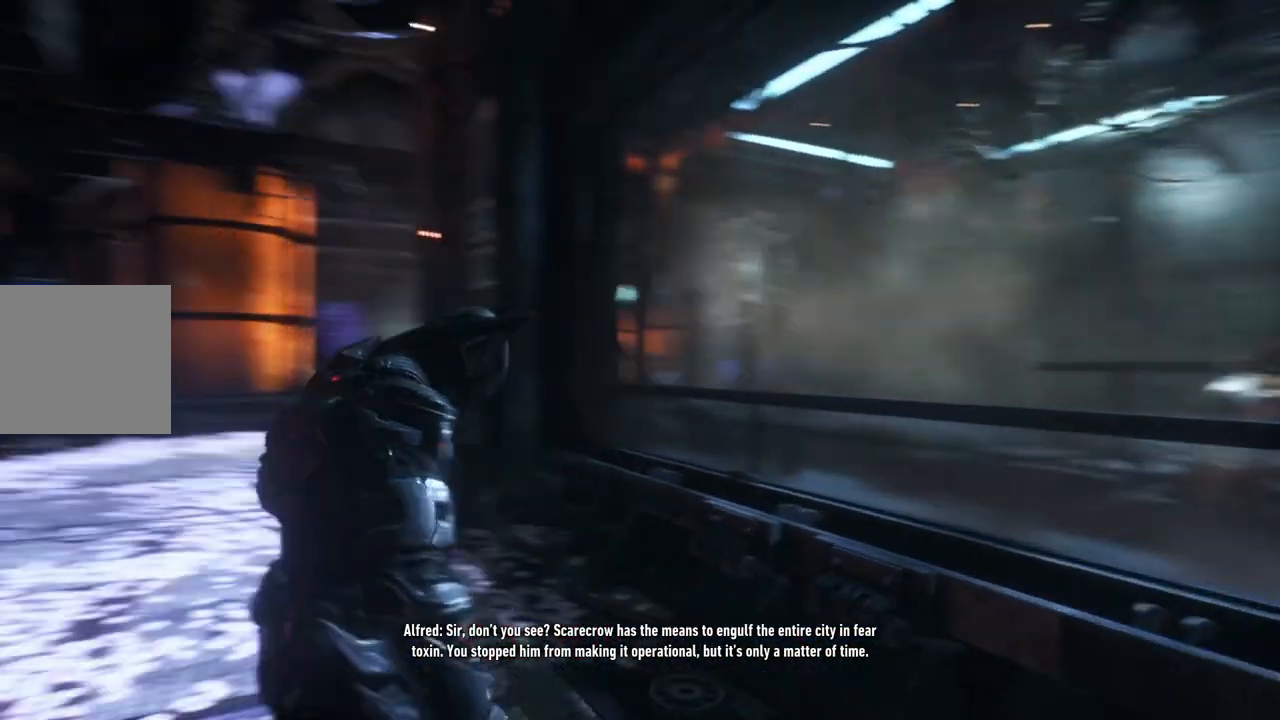
{"buttons": [], "left_stick": "center", "right_stick": "center", "events": [[317, "right_stick", "center"]]}
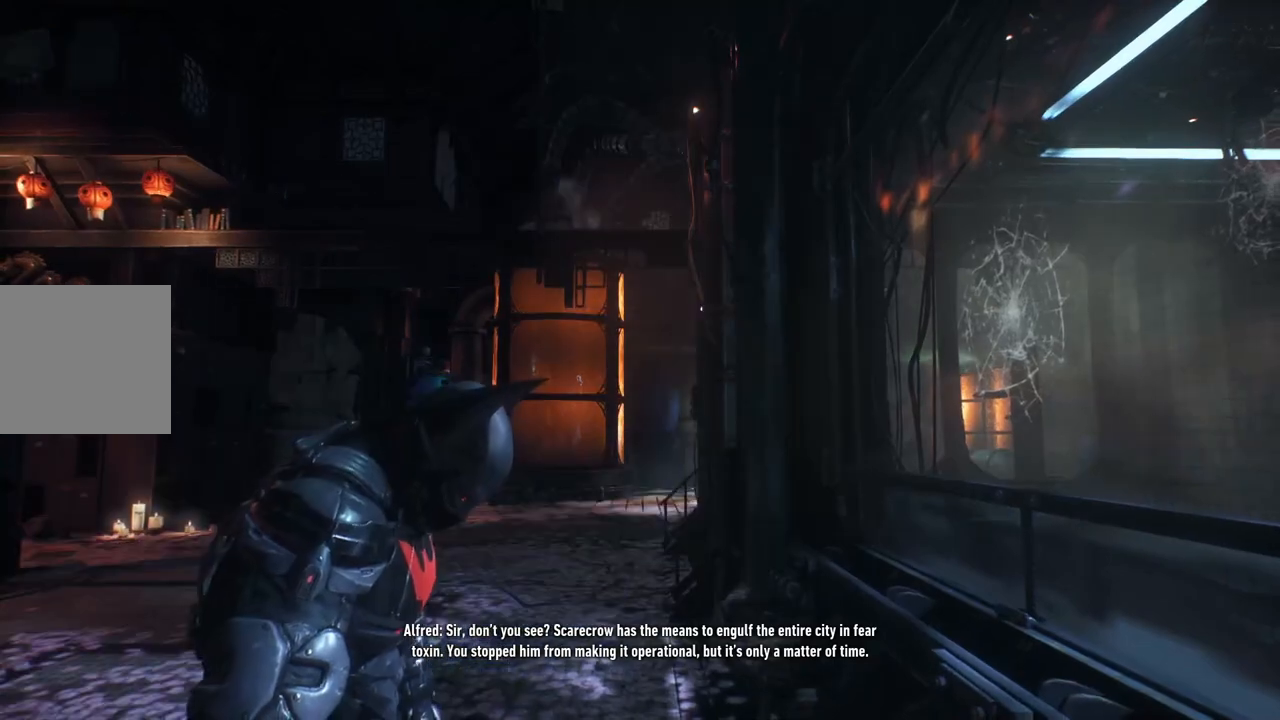
{"buttons": [], "left_stick": "center", "right_stick": "down-right", "events": [[467, "right_stick", "down-right"]]}
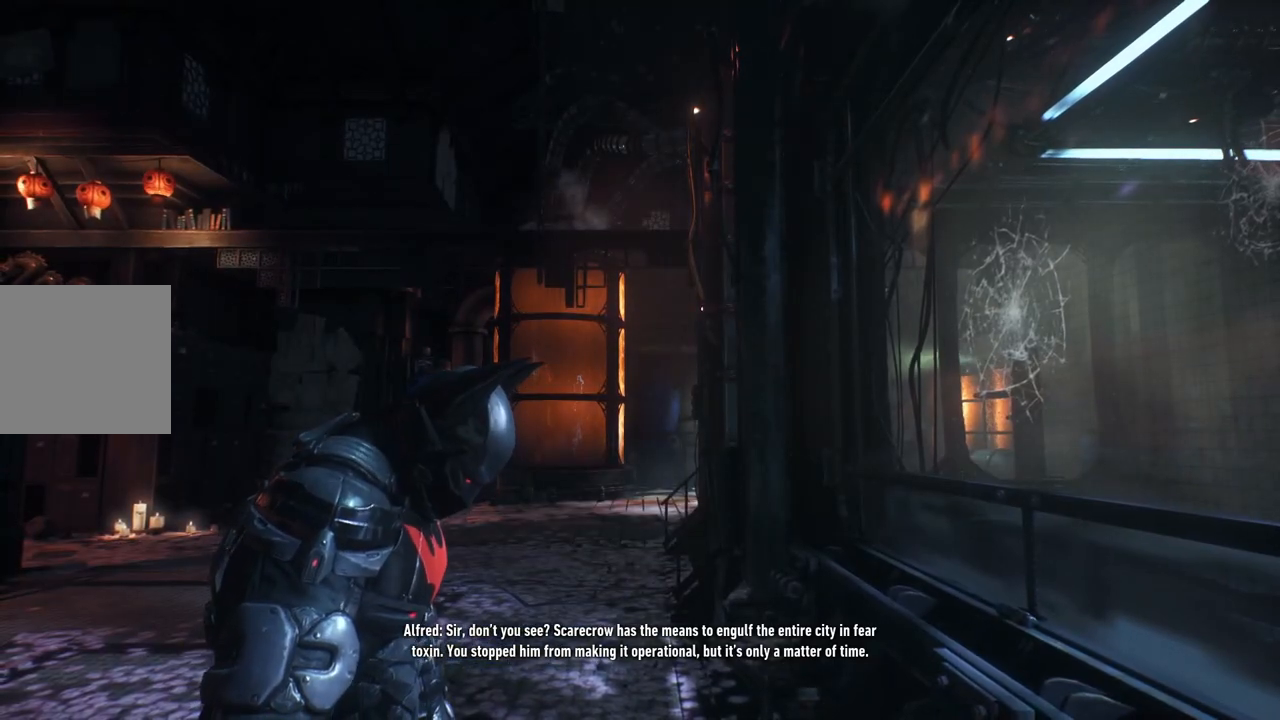
{"buttons": [], "left_stick": "center", "right_stick": "down-right", "events": []}
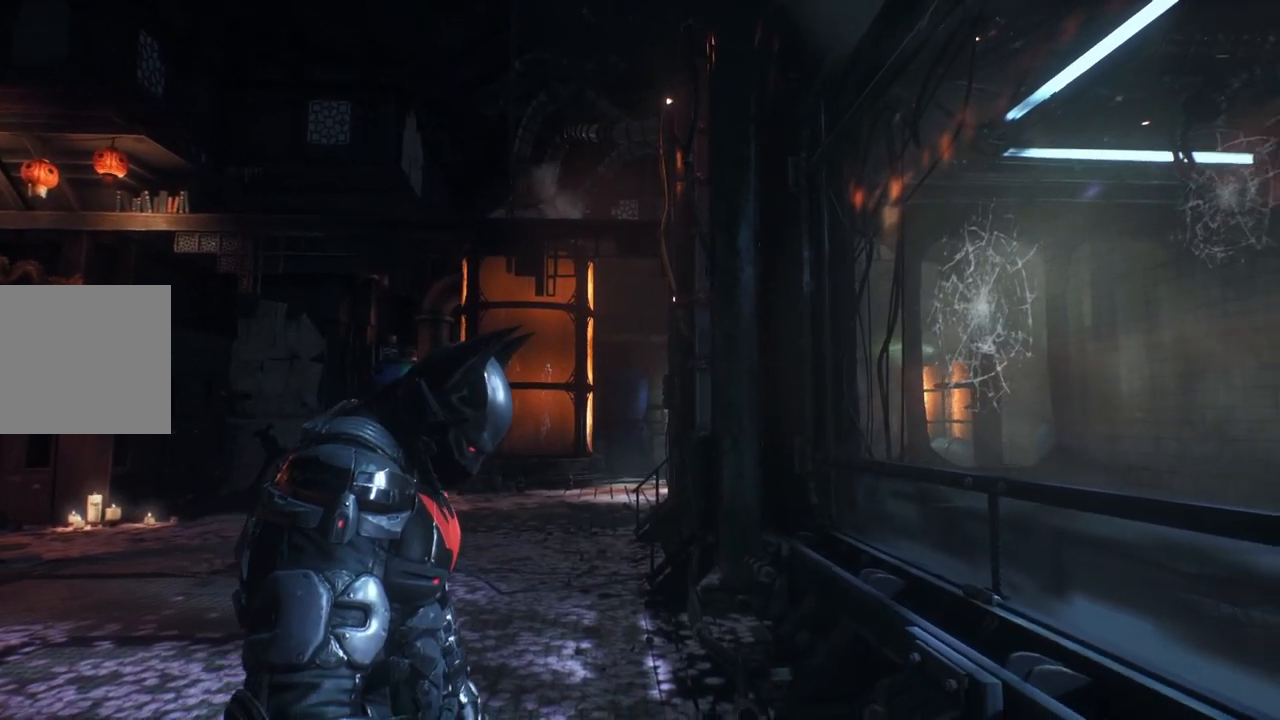
{"buttons": [], "left_stick": "center", "right_stick": "down-right", "events": []}
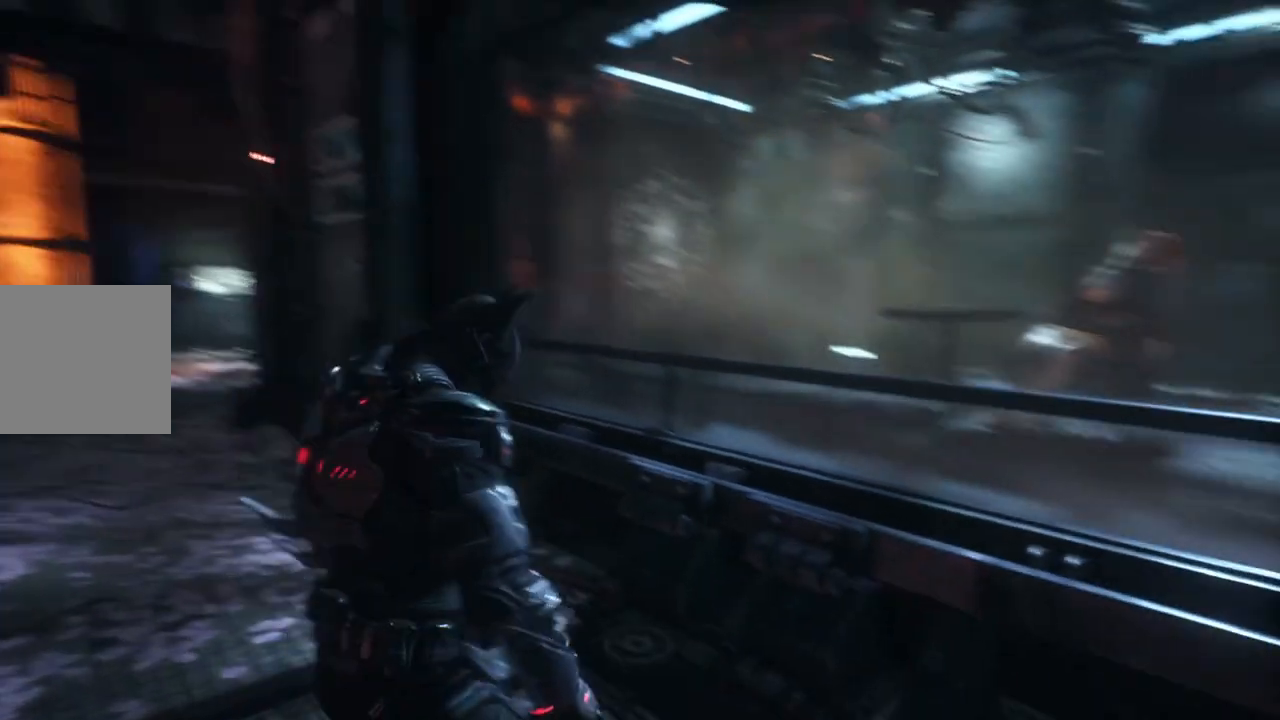
{"buttons": [], "left_stick": "center", "right_stick": "right", "events": [[500, "right_stick", "right"]]}
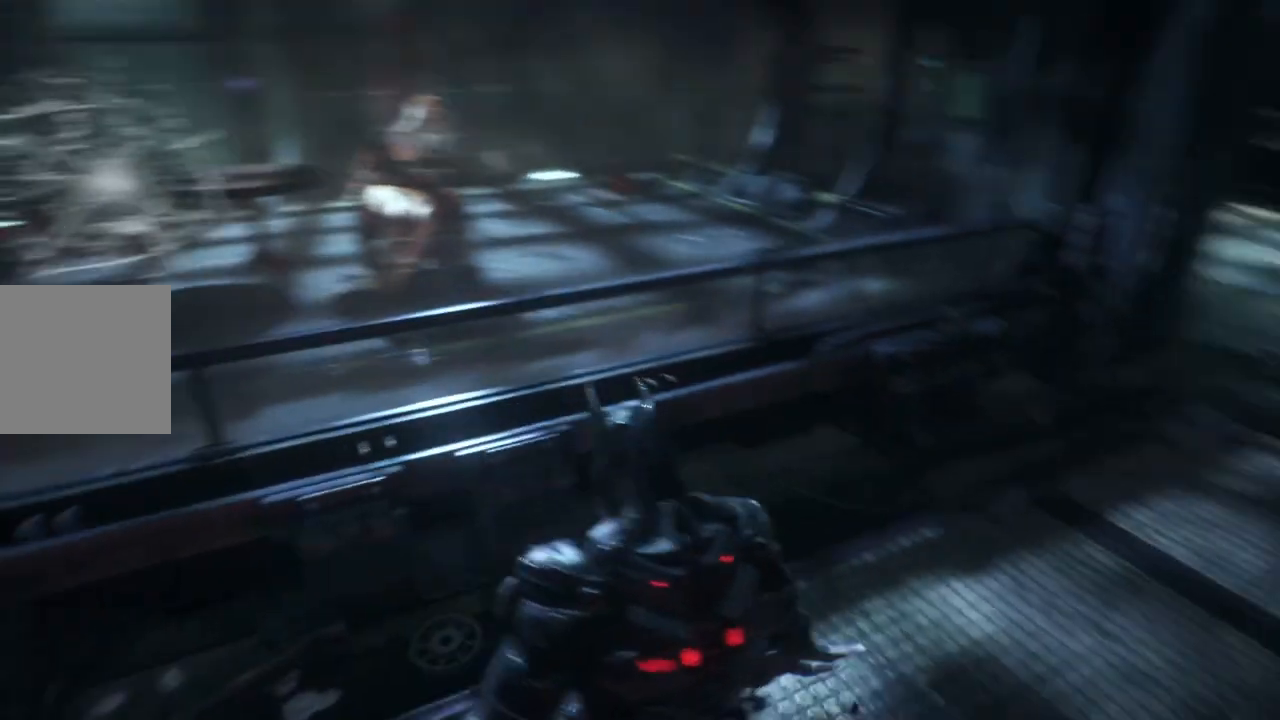
{"buttons": [], "left_stick": "center", "right_stick": "center", "events": [[367, "right_stick", "center"]]}
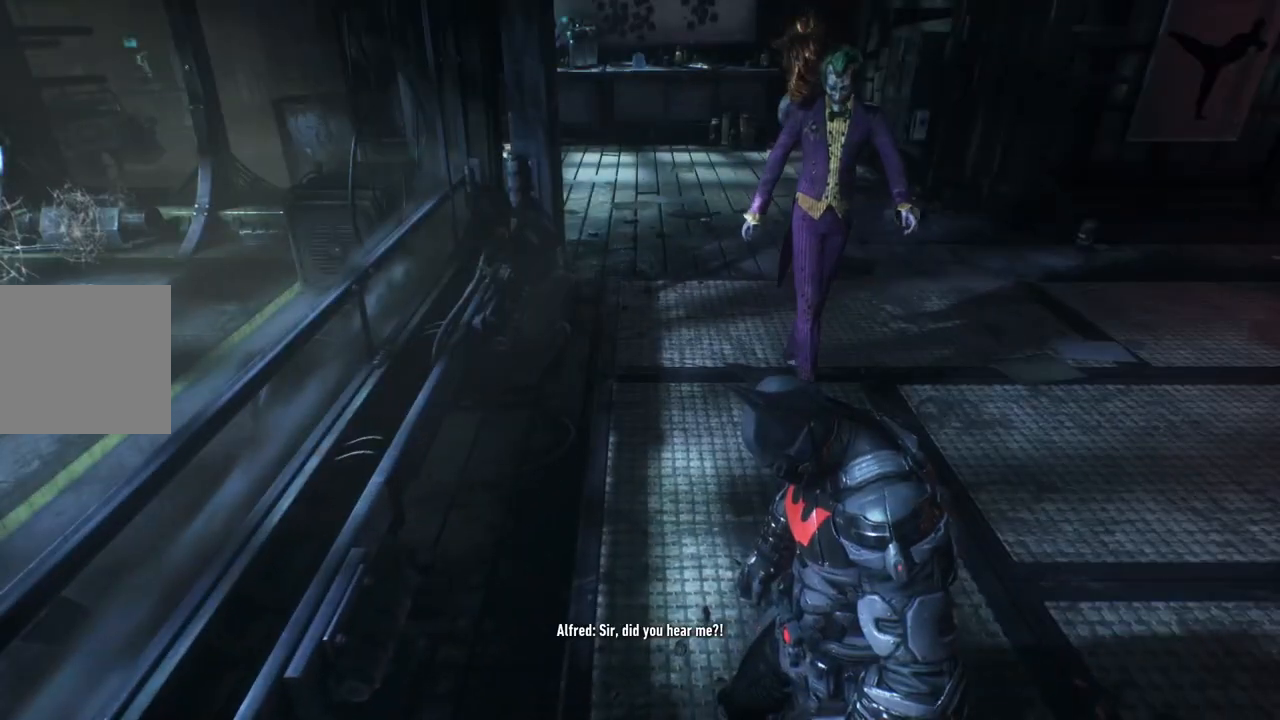
{"buttons": [], "left_stick": "center", "right_stick": "center", "events": []}
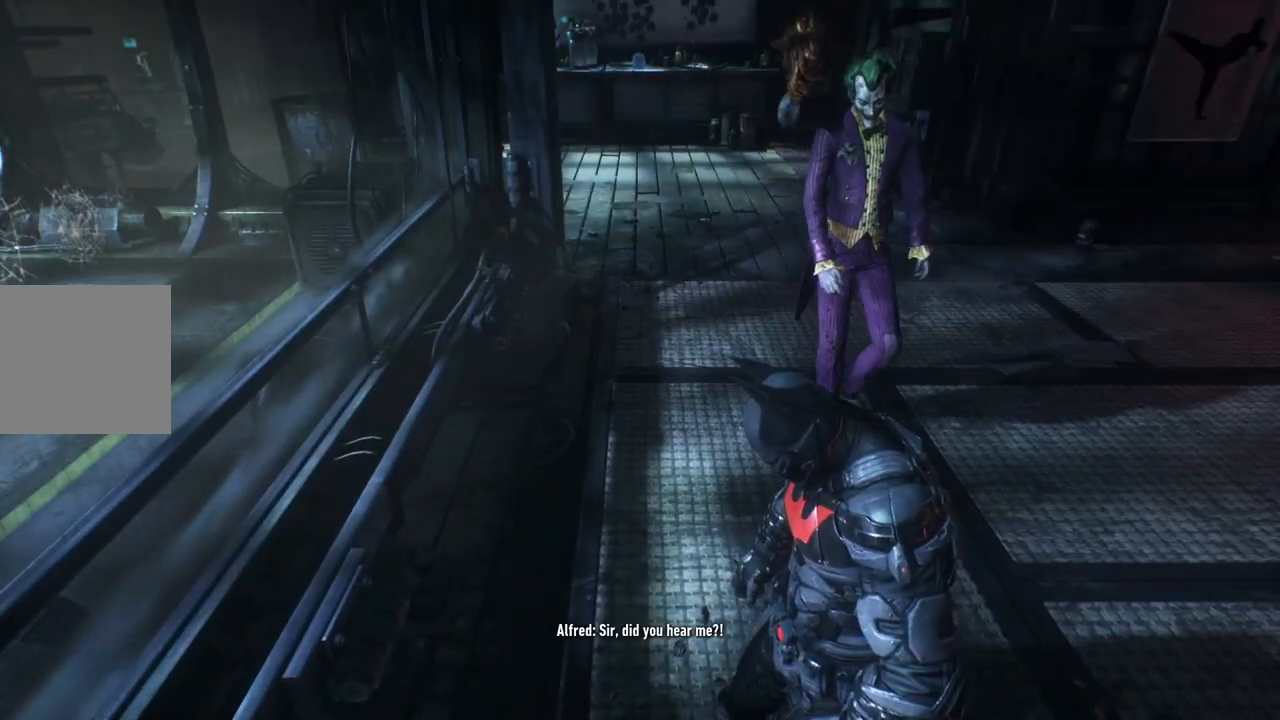
{"buttons": [], "left_stick": "center", "right_stick": "center", "events": []}
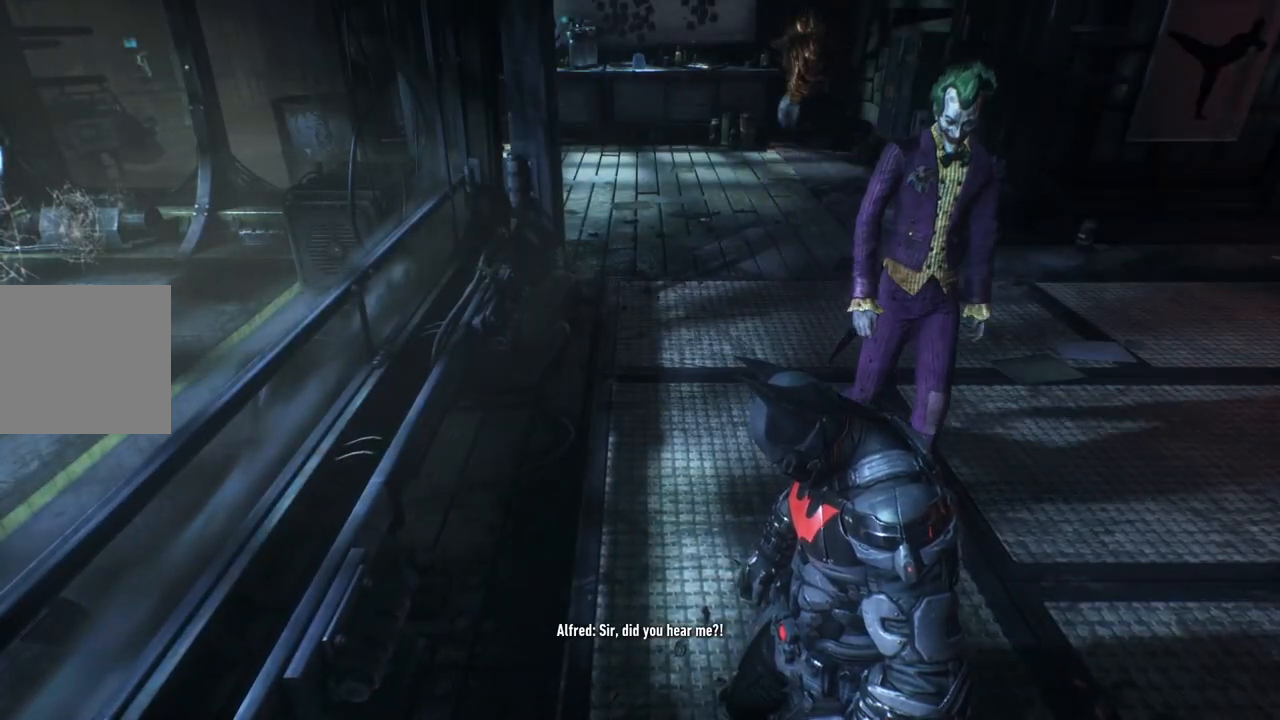
{"buttons": [], "left_stick": "center", "right_stick": "center", "events": [[17, "right_stick", "right"], [400, "right_stick", "center"]]}
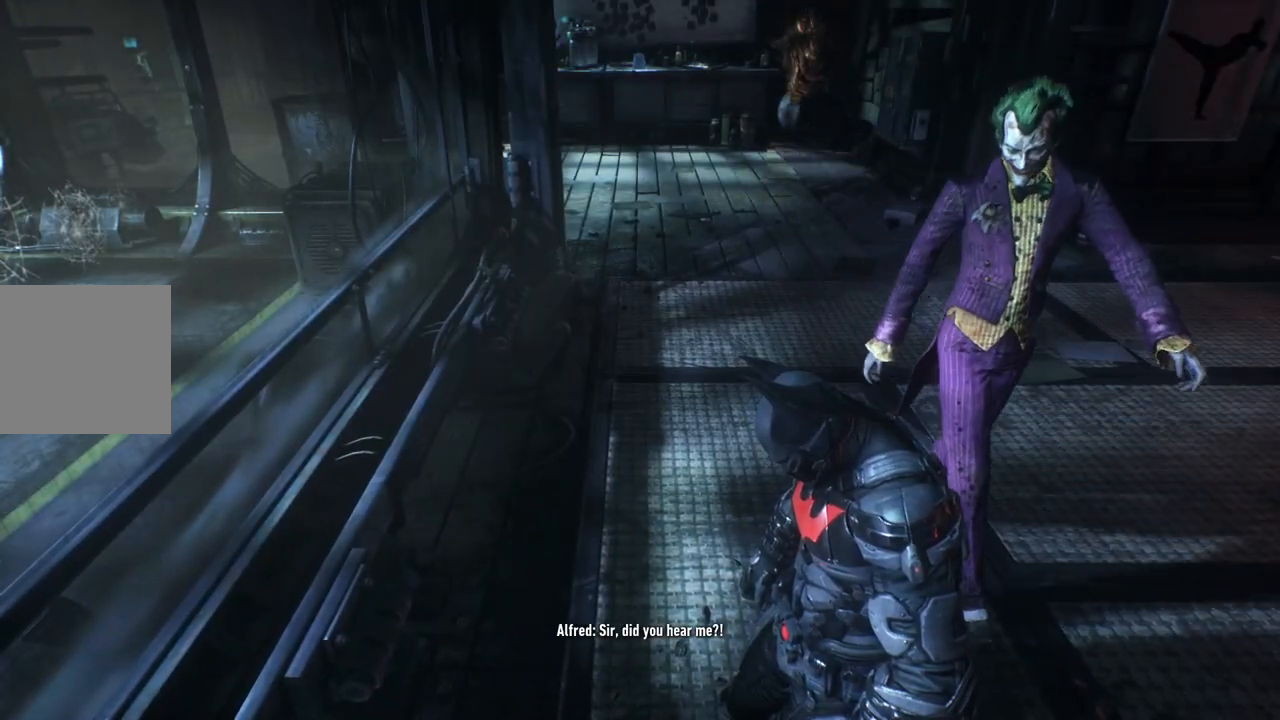
{"buttons": [], "left_stick": "center", "right_stick": "center", "events": []}
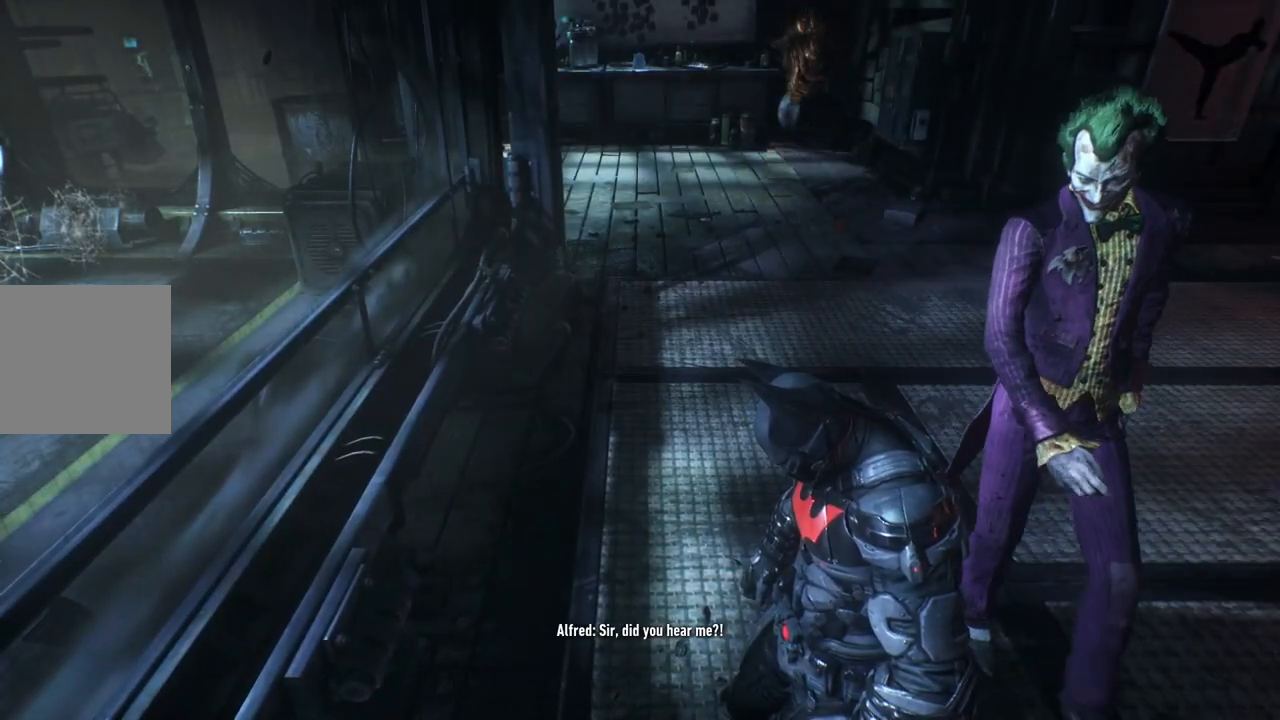
{"buttons": [], "left_stick": "center", "right_stick": "left", "events": [[233, "right_stick", "left"]]}
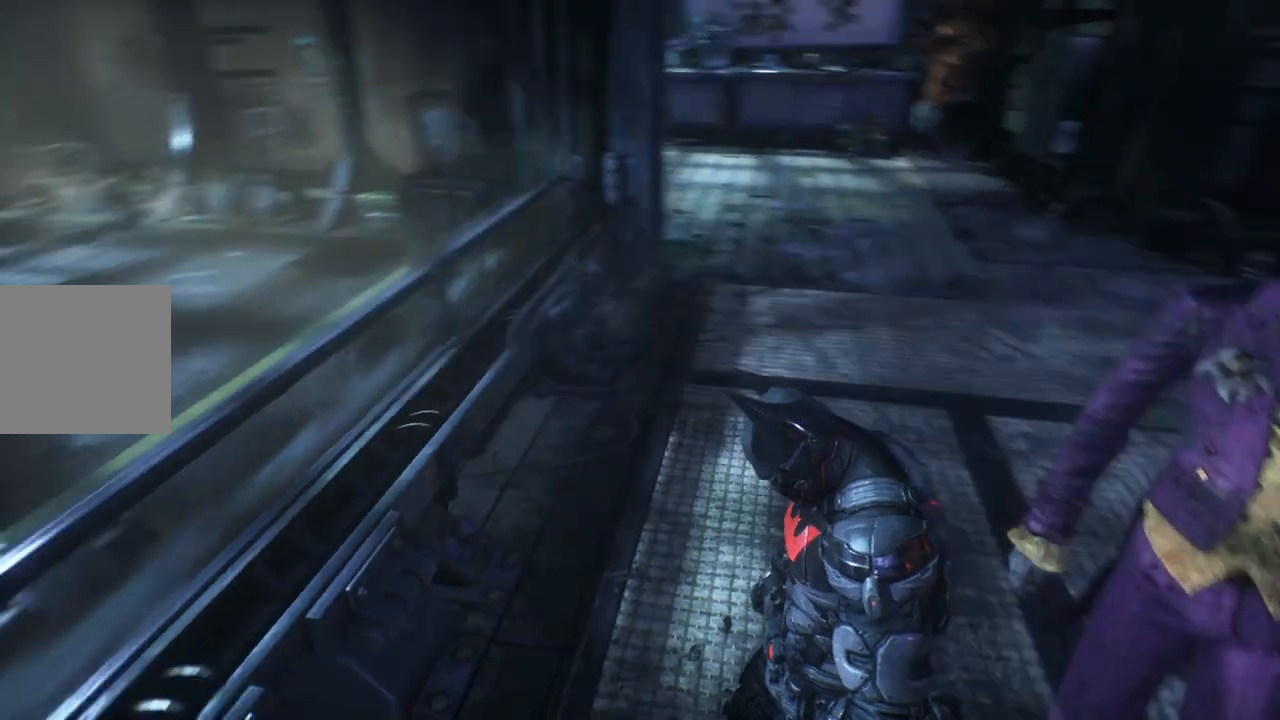
{"buttons": [], "left_stick": "center", "right_stick": "left", "events": []}
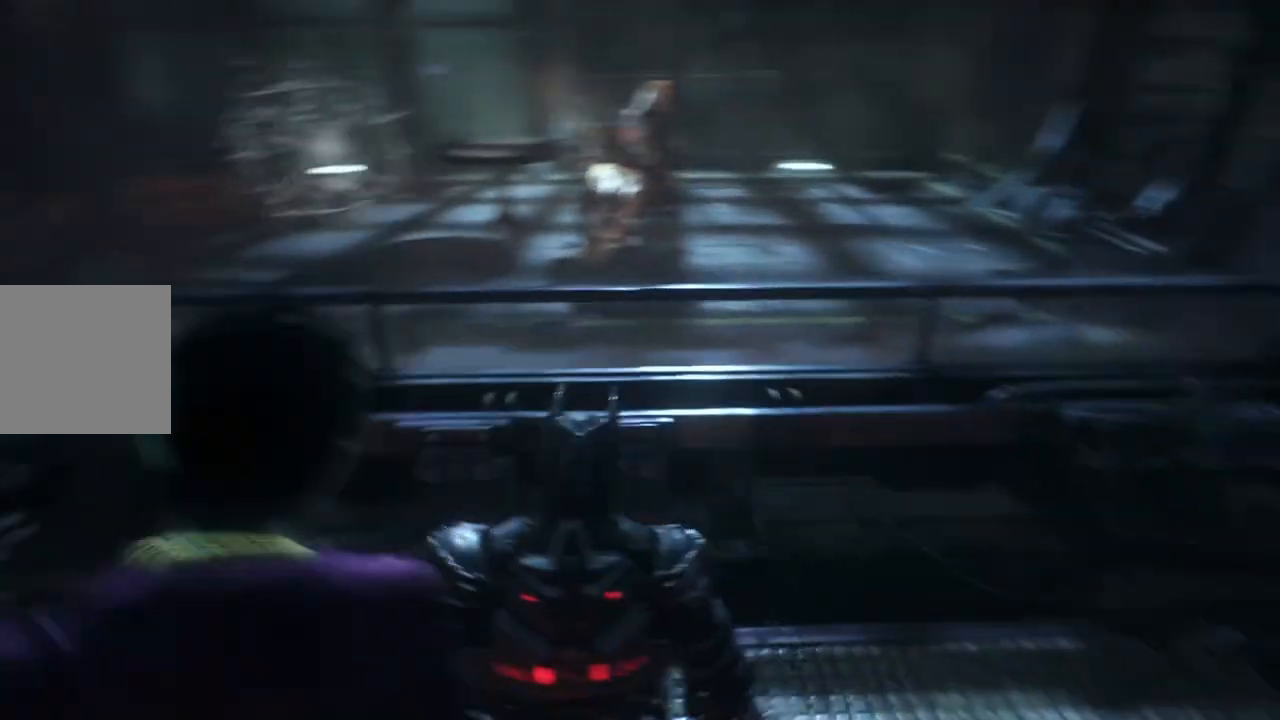
{"buttons": [], "left_stick": "center", "right_stick": "up-left", "events": [[383, "right_stick", "up-left"]]}
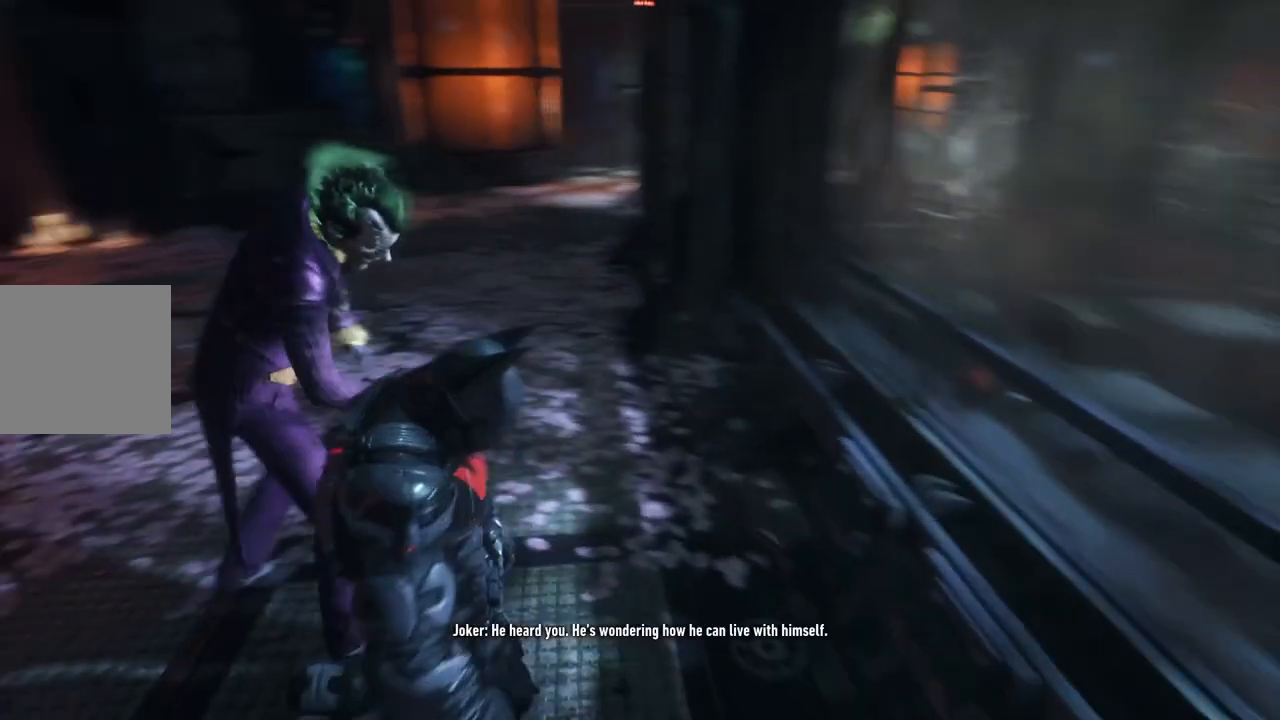
{"buttons": [], "left_stick": "center", "right_stick": "center", "events": [[183, "right_stick", "center"]]}
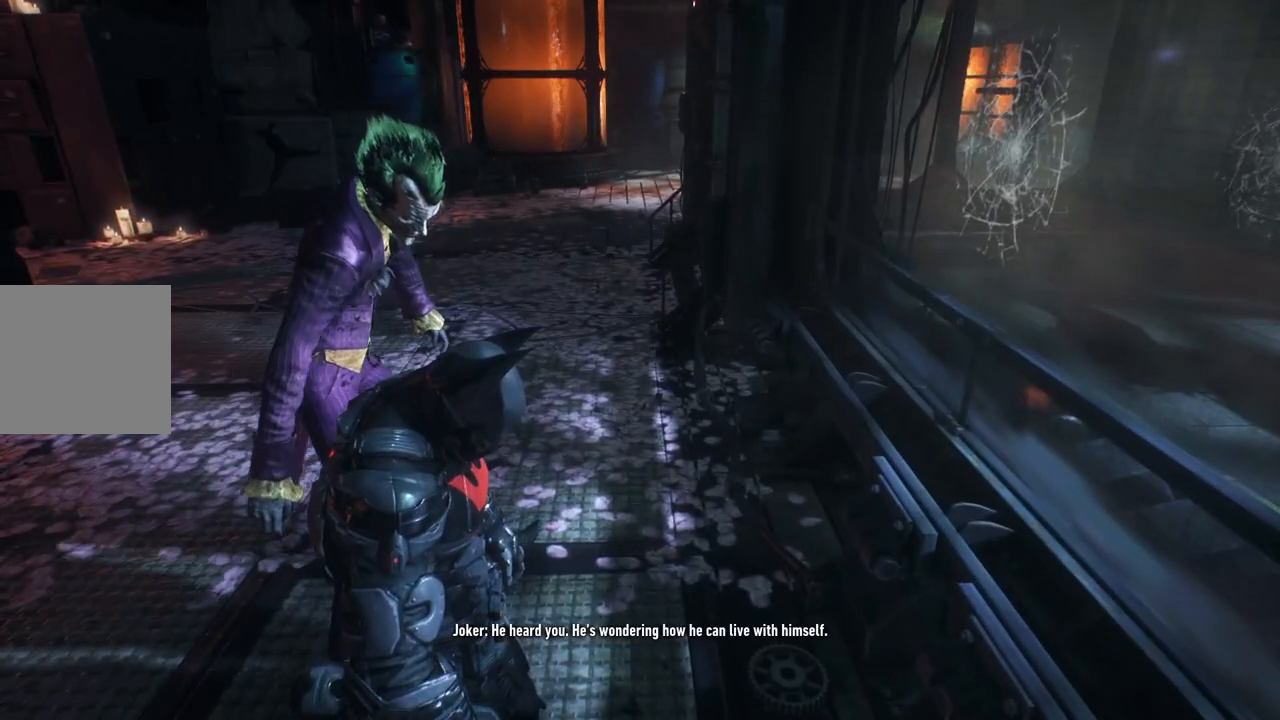
{"buttons": [], "left_stick": "center", "right_stick": "center", "events": [[67, "right_stick", "up-right"], [367, "right_stick", "center"]]}
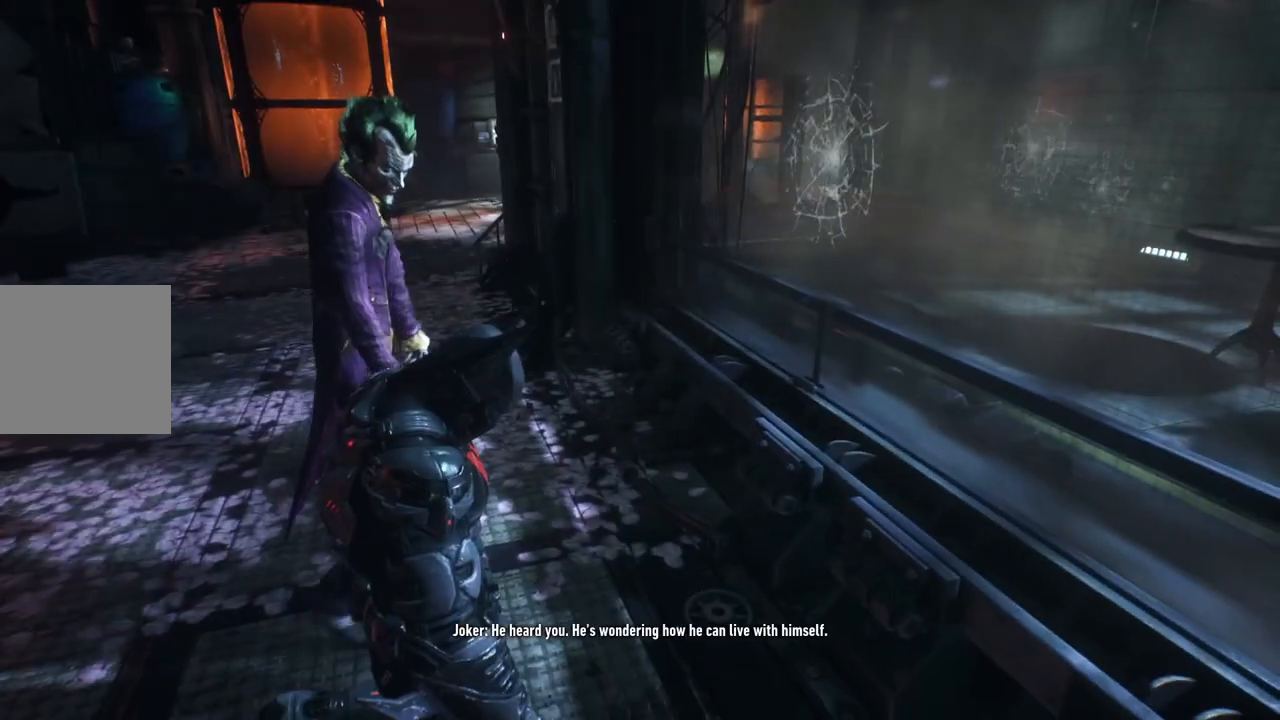
{"buttons": [], "left_stick": "center", "right_stick": "center", "events": [[67, "right_stick", "up-right"], [450, "right_stick", "center"]]}
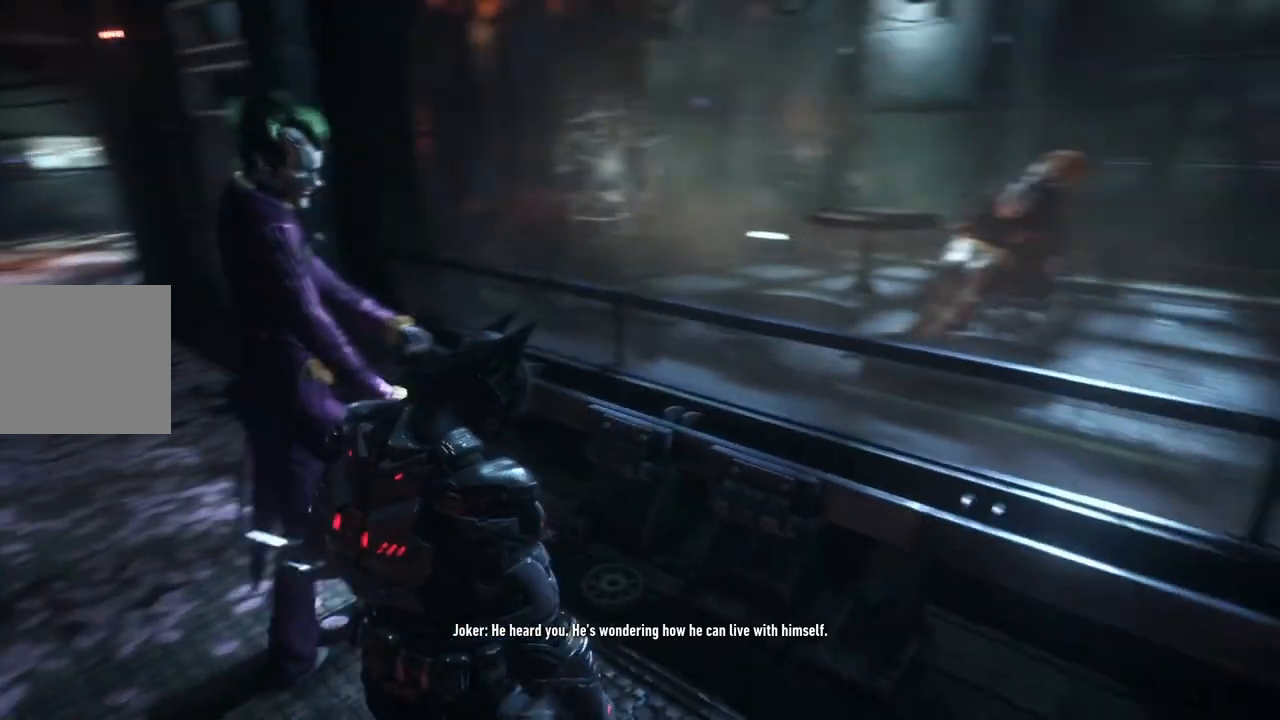
{"buttons": [], "left_stick": "center", "right_stick": "center", "events": [[167, "right_stick", "right"], [467, "right_stick", "center"]]}
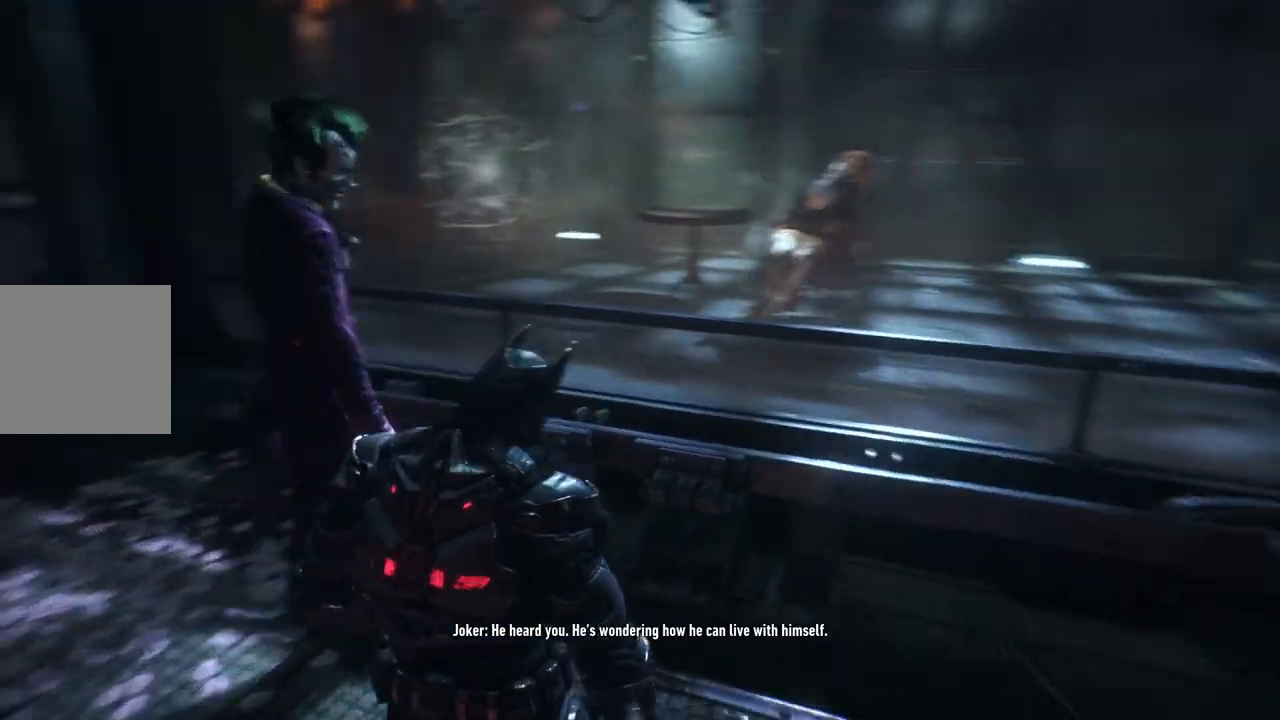
{"buttons": [], "left_stick": "center", "right_stick": "right", "events": [[267, "right_stick", "right"]]}
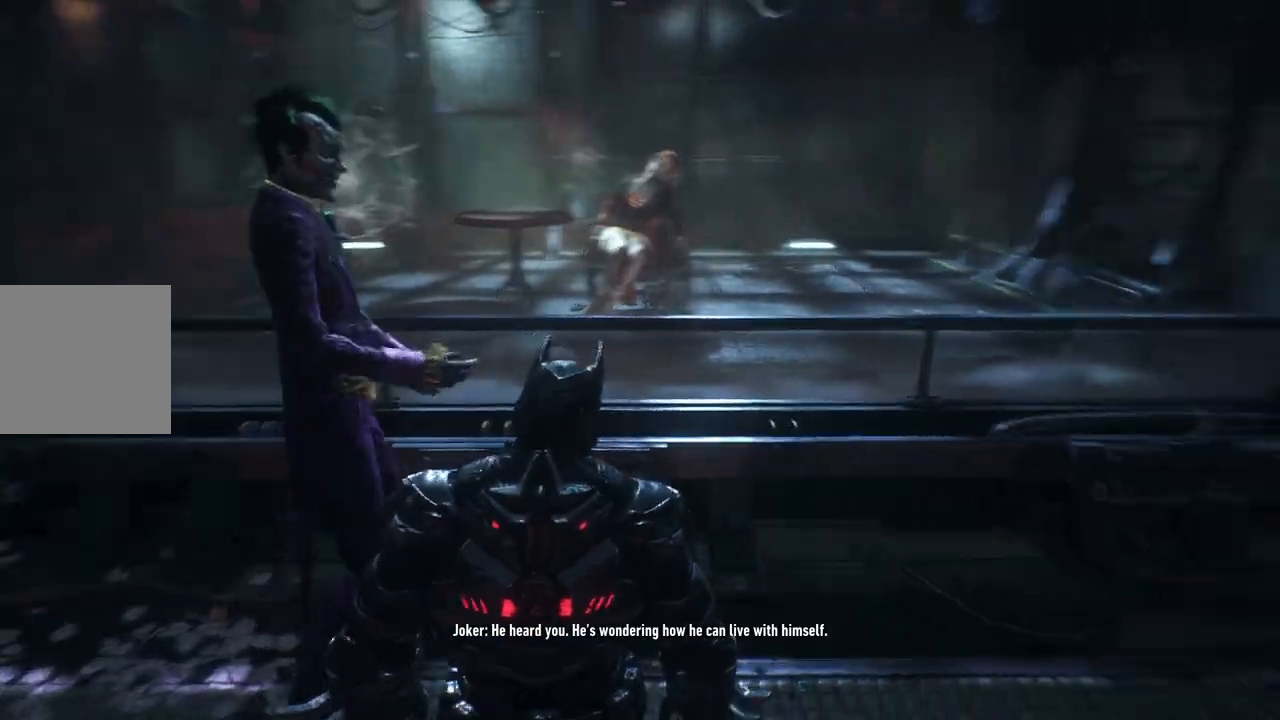
{"buttons": [], "left_stick": "center", "right_stick": "center", "events": [[33, "right_stick", "center"]]}